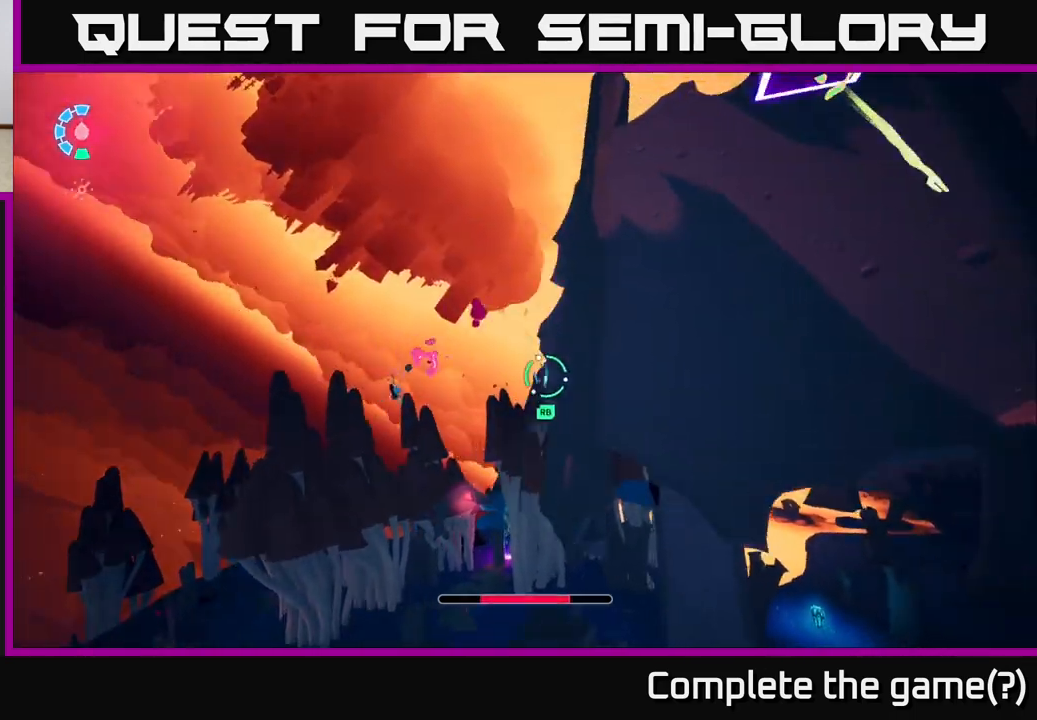
Gameplay with a controller (Xbox layout); each line is a JSON object with the inputs held at the frame after it. "events" lists button and stick changes between this image and that frame as [ms after this image, input, new state], when the widget could be followed in between.
{"buttons": ["R1"], "left_stick": "up", "right_stick": "center", "events": [[33, "right_stick", "right"], [167, "R1", "down"], [233, "right_stick", "up-right"], [383, "right_stick", "center"]]}
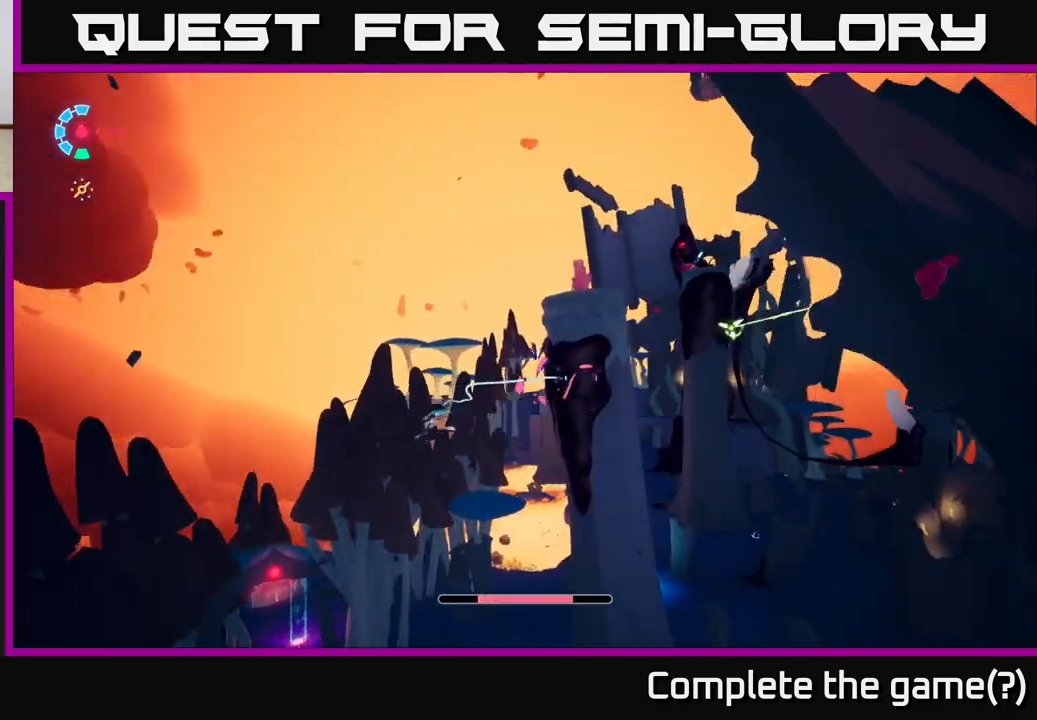
{"buttons": ["R1"], "left_stick": "up", "right_stick": "center", "events": [[83, "left_stick", "up-right"], [200, "right_stick", "down-right"], [317, "left_stick", "up"], [483, "right_stick", "center"]]}
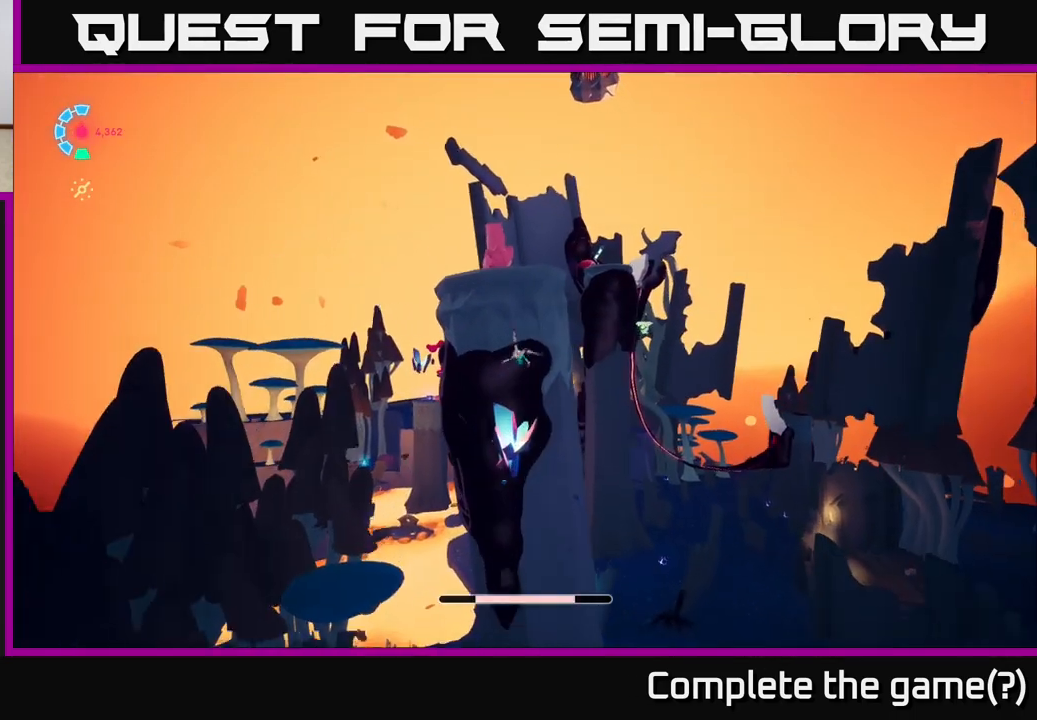
{"buttons": [], "left_stick": "up-left", "right_stick": "right", "events": [[17, "R1", "up"], [133, "left_stick", "up-left"], [450, "right_stick", "right"]]}
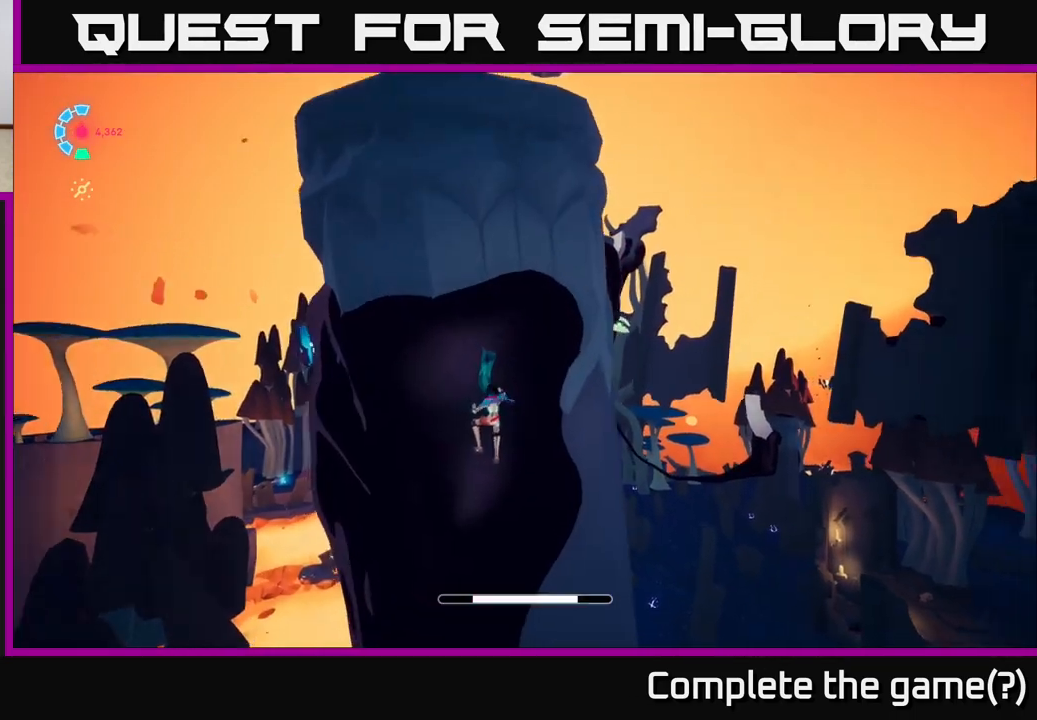
{"buttons": [], "left_stick": "left", "right_stick": "center", "events": [[67, "left_stick", "left"], [400, "right_stick", "center"]]}
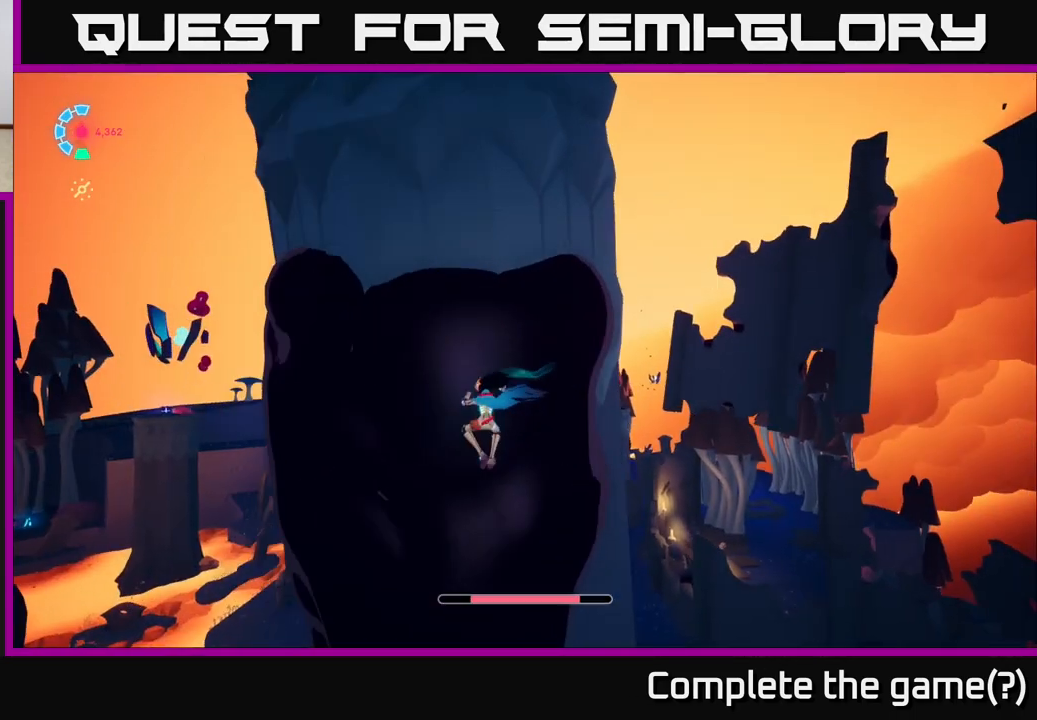
{"buttons": [], "left_stick": "left", "right_stick": "center", "events": []}
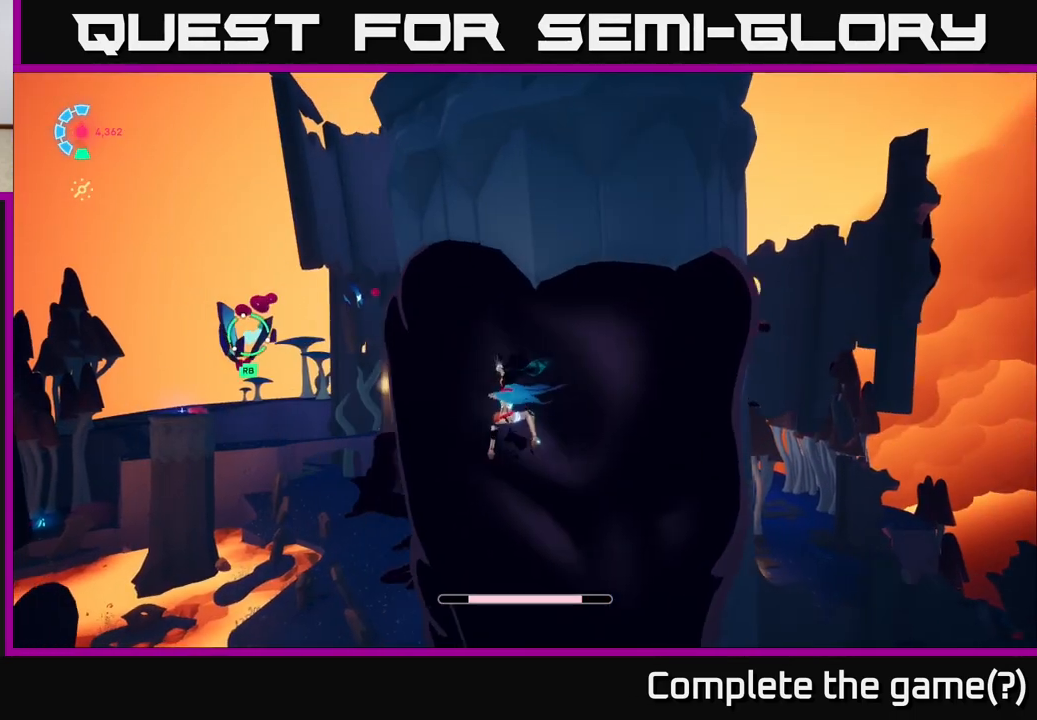
{"buttons": ["R1"], "left_stick": "up-left", "right_stick": "center", "events": [[150, "A", "down"], [367, "left_stick", "up-left"], [400, "A", "up"], [400, "R1", "down"]]}
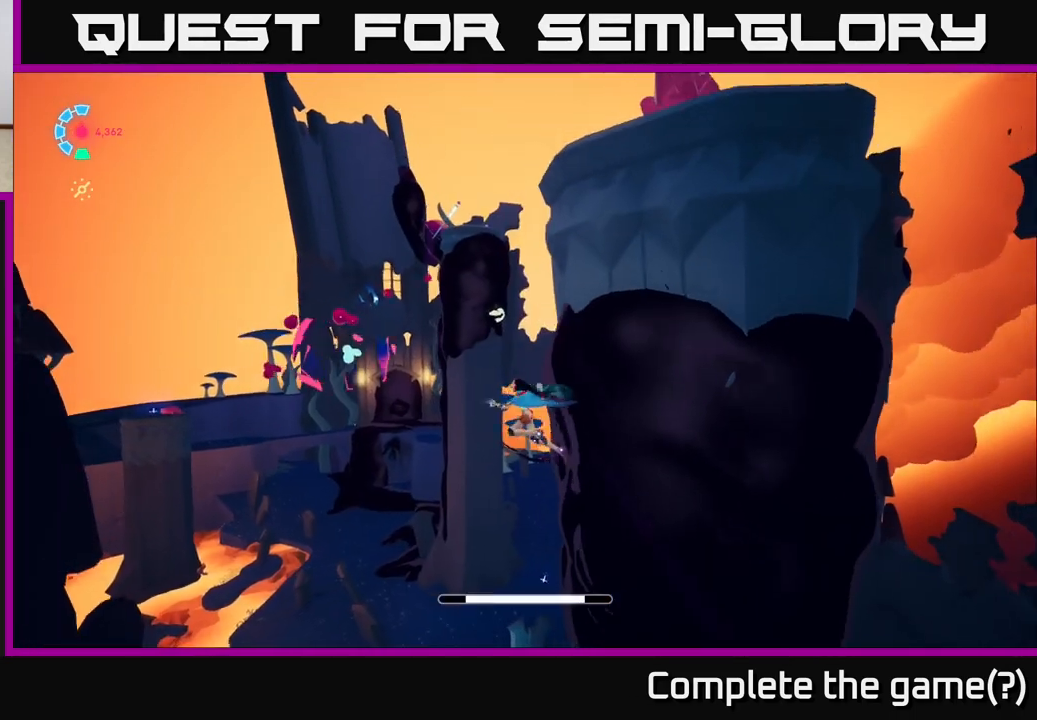
{"buttons": [], "left_stick": "up-left", "right_stick": "center", "events": [[167, "R1", "up"]]}
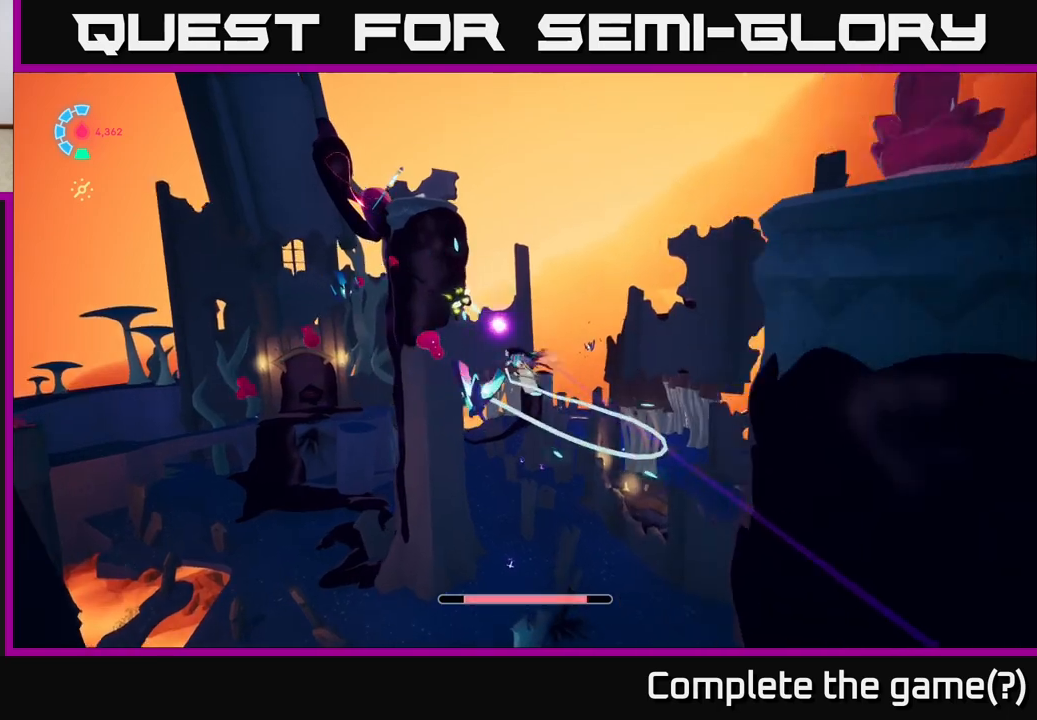
{"buttons": [], "left_stick": "up-left", "right_stick": "center", "events": []}
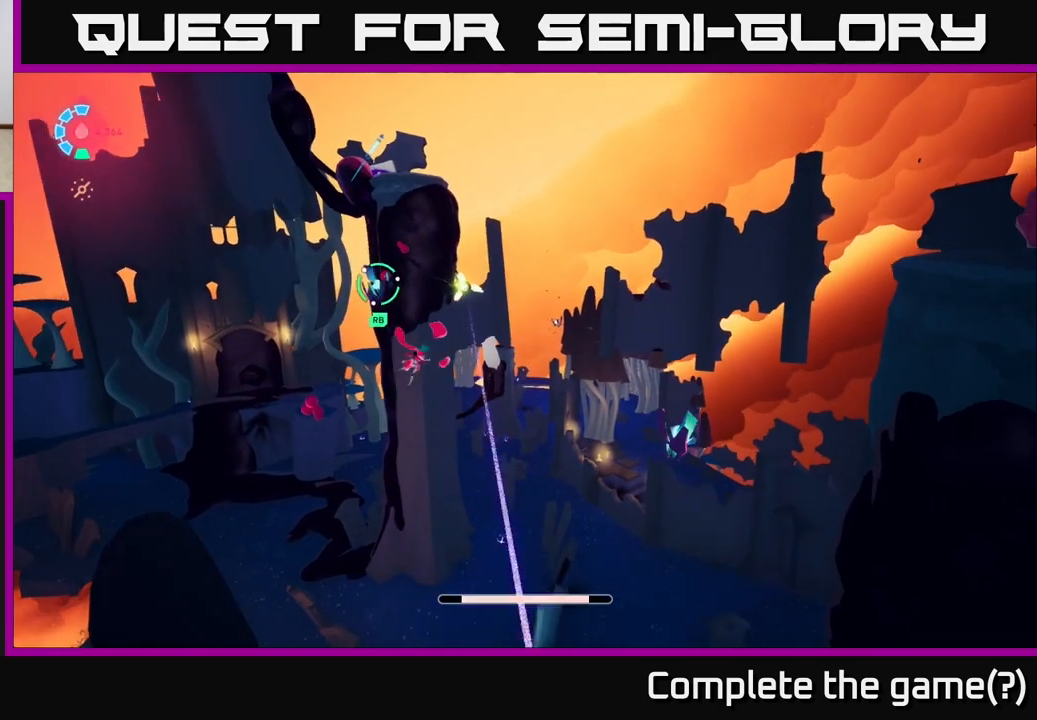
{"buttons": ["A"], "left_stick": "up", "right_stick": "center", "events": [[200, "left_stick", "up"], [333, "A", "down"]]}
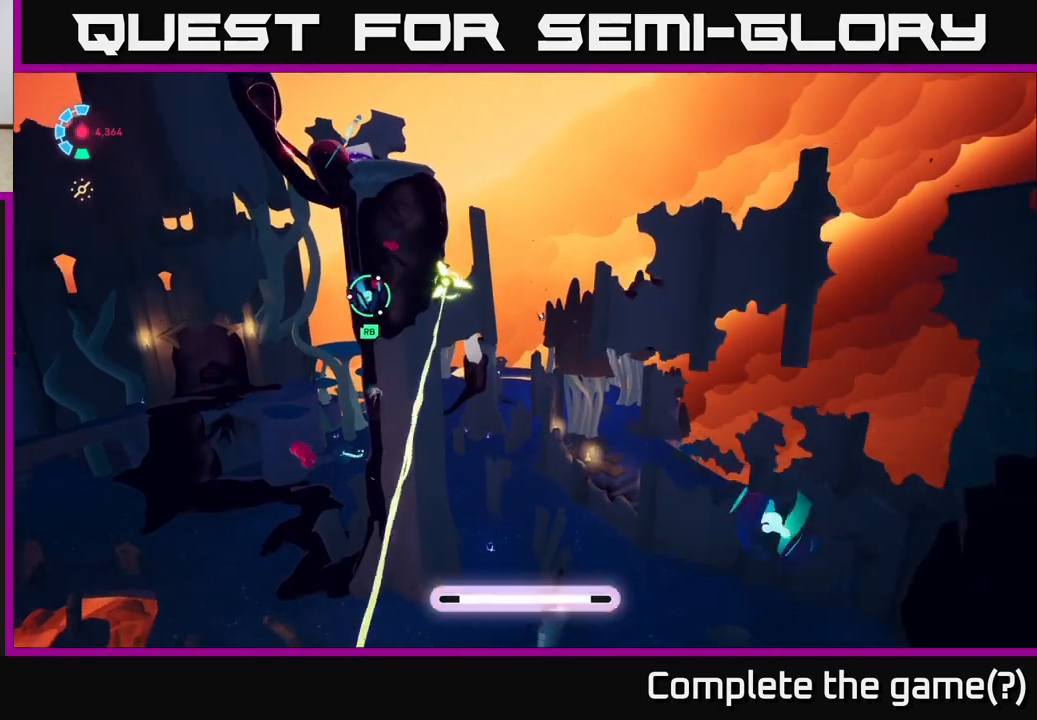
{"buttons": [], "left_stick": "up", "right_stick": "center", "events": [[67, "R1", "down"], [83, "A", "up"], [317, "R1", "up"]]}
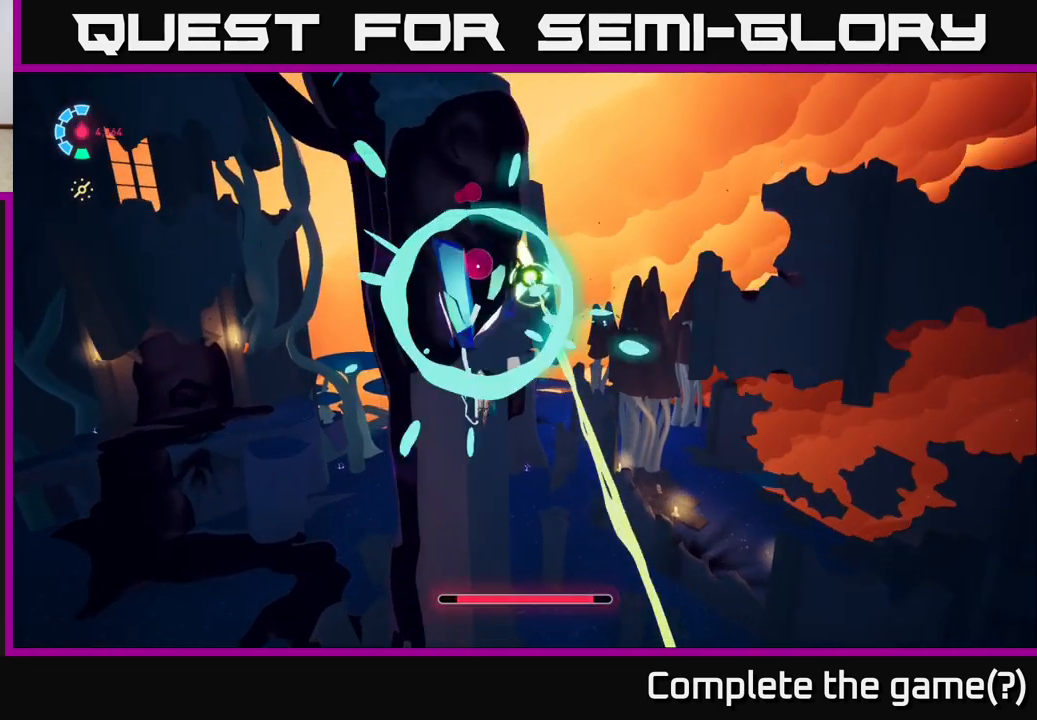
{"buttons": [], "left_stick": "up", "right_stick": "center", "events": [[33, "left_stick", "center"], [100, "right_stick", "up-left"], [200, "left_stick", "up"], [267, "right_stick", "up"], [433, "right_stick", "center"]]}
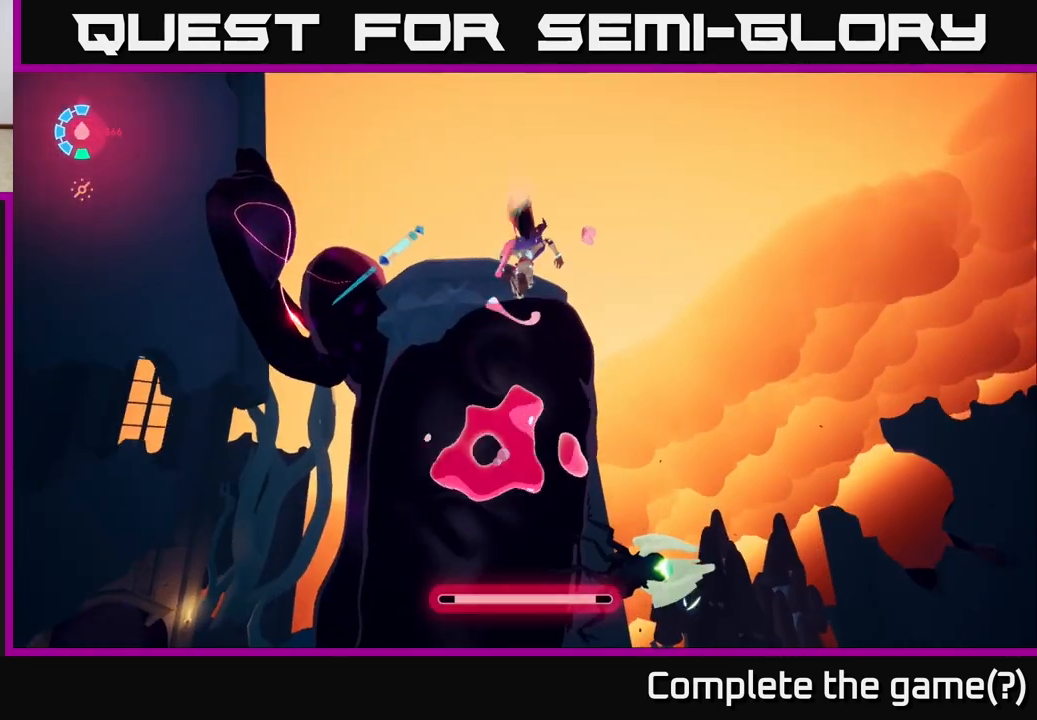
{"buttons": [], "left_stick": "up-right", "right_stick": "center", "events": [[167, "right_stick", "left"], [350, "left_stick", "up-right"], [500, "right_stick", "center"]]}
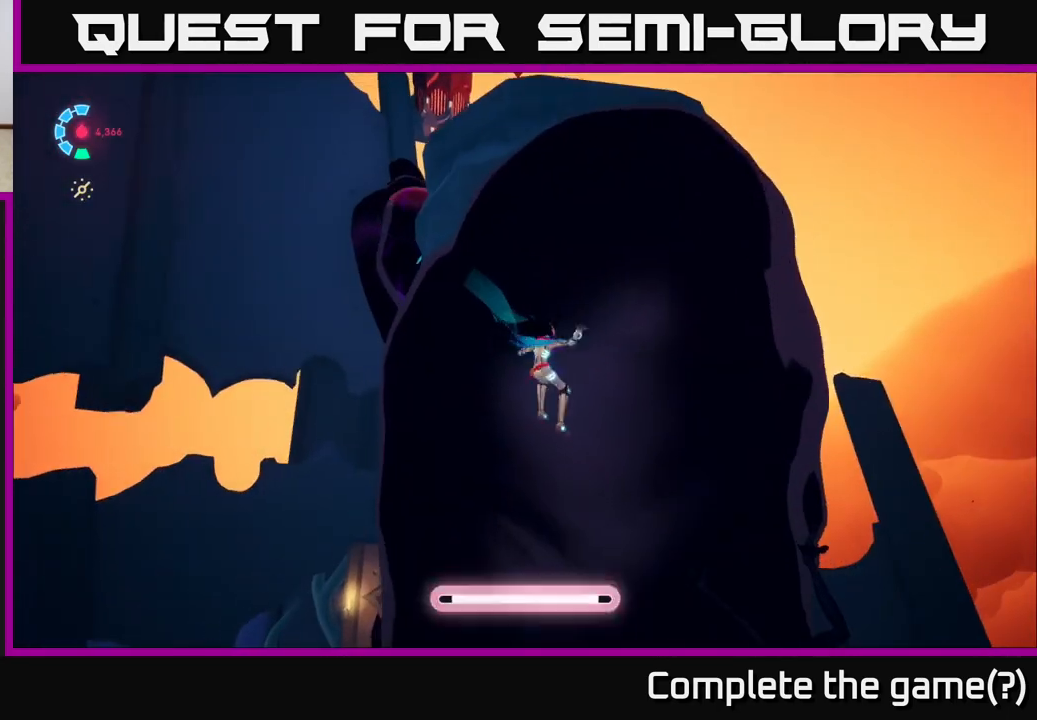
{"buttons": [], "left_stick": "up", "right_stick": "center", "events": [[67, "left_stick", "up"]]}
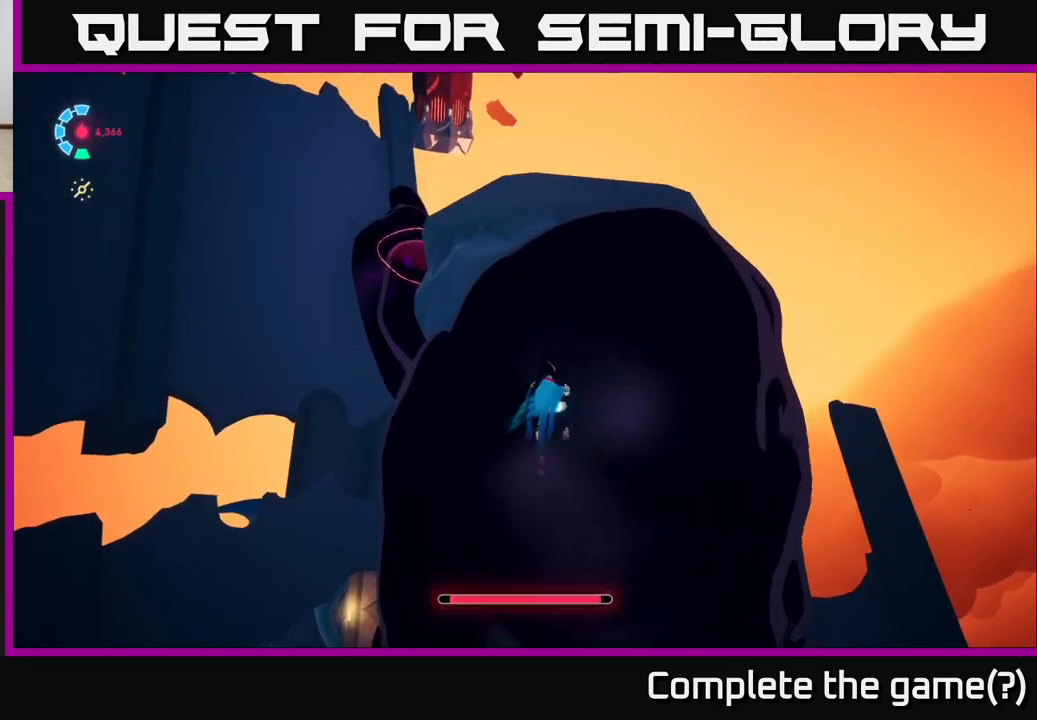
{"buttons": [], "left_stick": "up", "right_stick": "center", "events": []}
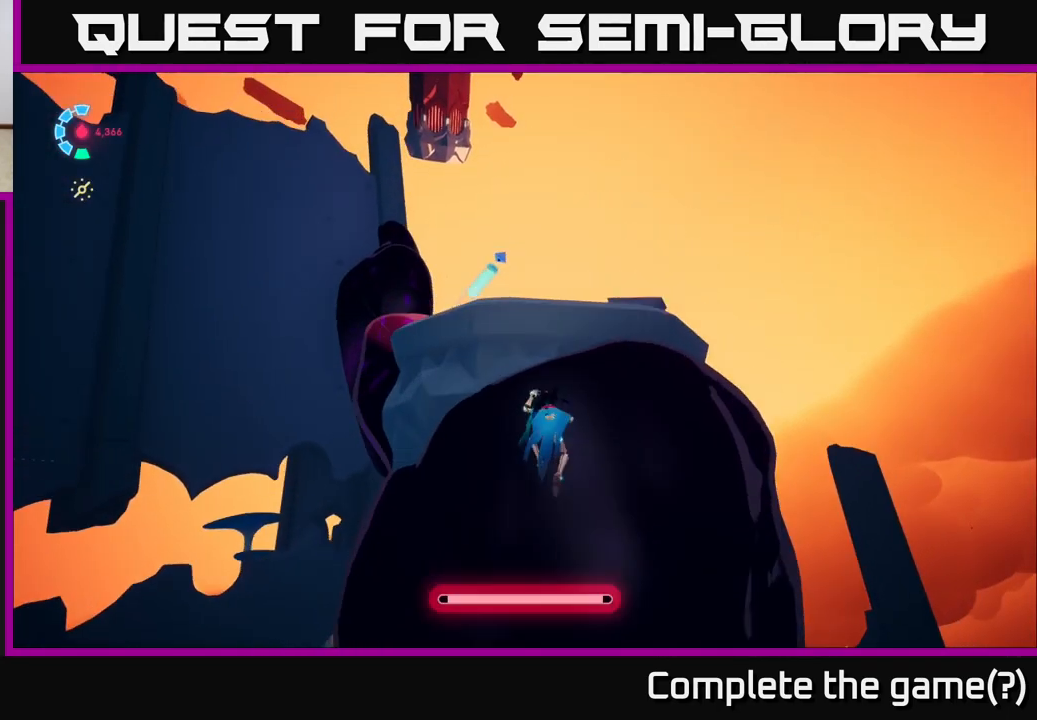
{"buttons": [], "left_stick": "up", "right_stick": "center", "events": [[183, "A", "down"], [450, "A", "up"]]}
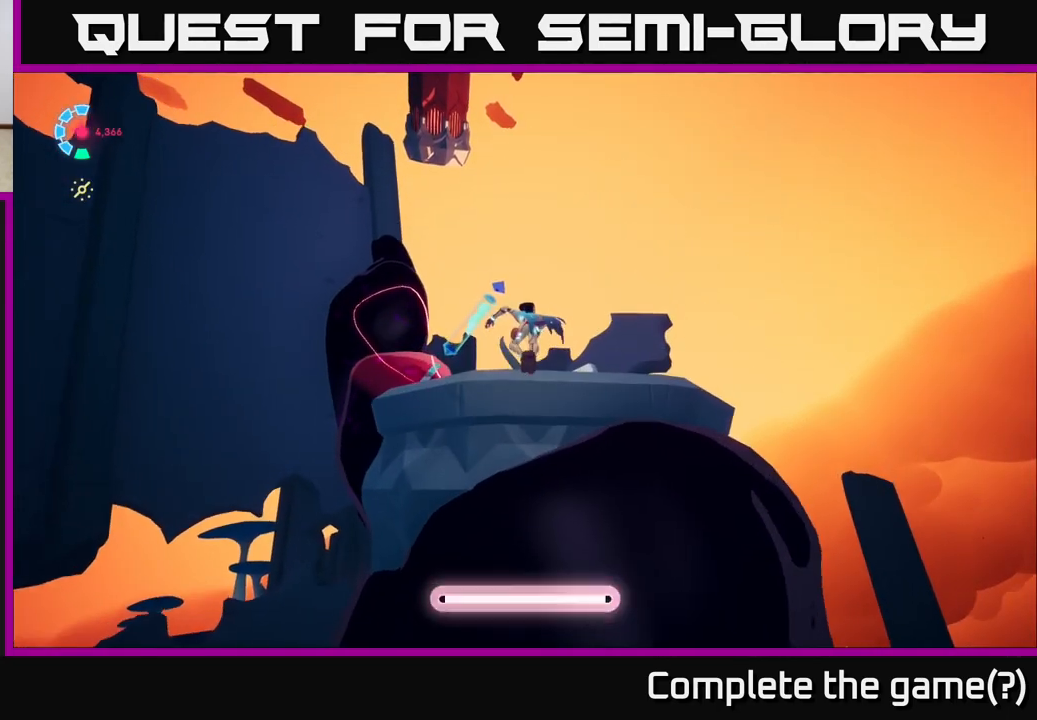
{"buttons": ["A"], "left_stick": "up", "right_stick": "center", "events": [[167, "right_stick", "down-left"], [350, "right_stick", "center"], [417, "A", "down"]]}
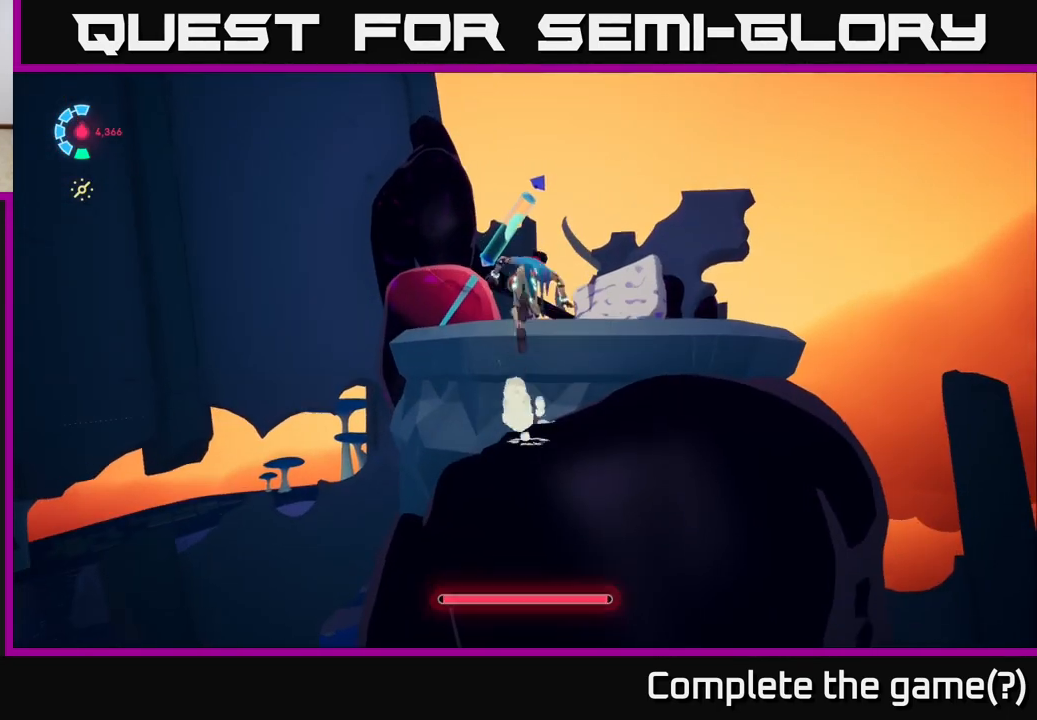
{"buttons": [], "left_stick": "up", "right_stick": "center", "events": [[100, "A", "up"], [200, "A", "down"], [283, "X", "down"], [350, "A", "up"], [417, "X", "up"]]}
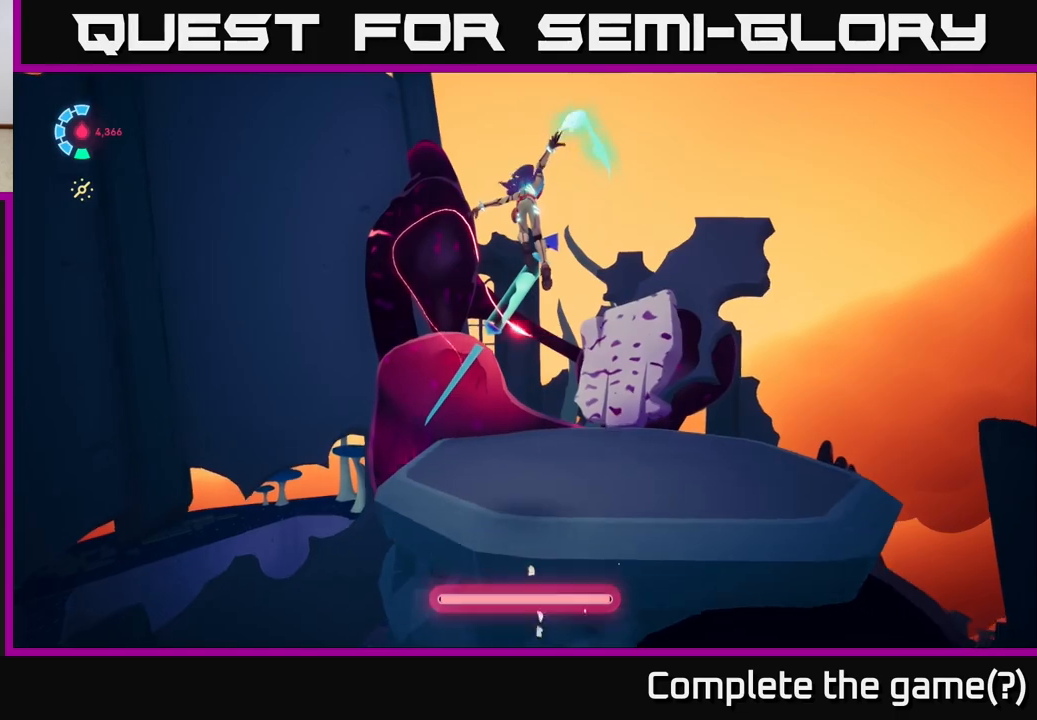
{"buttons": ["X"], "left_stick": "center", "right_stick": "center", "events": [[83, "X", "down"], [183, "X", "up"], [283, "X", "down"], [367, "X", "up"], [400, "left_stick", "center"], [433, "X", "down"]]}
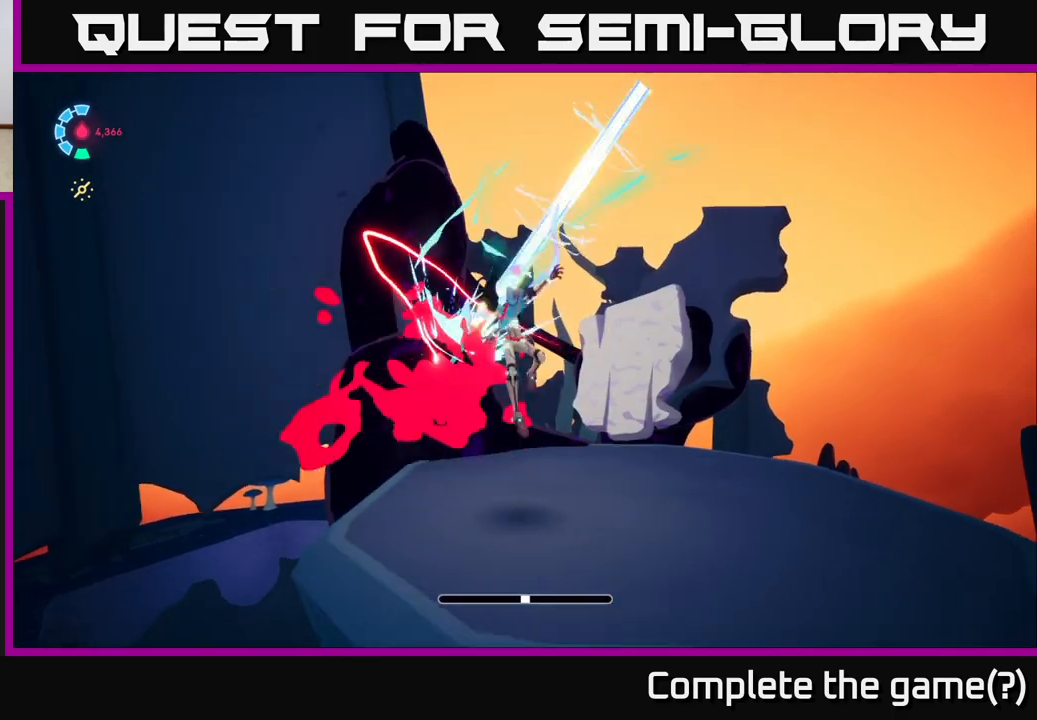
{"buttons": [], "left_stick": "right", "right_stick": "center", "events": [[17, "X", "up"], [67, "left_stick", "down"], [267, "right_stick", "down-left"], [350, "left_stick", "down-right"], [433, "right_stick", "center"], [483, "left_stick", "right"]]}
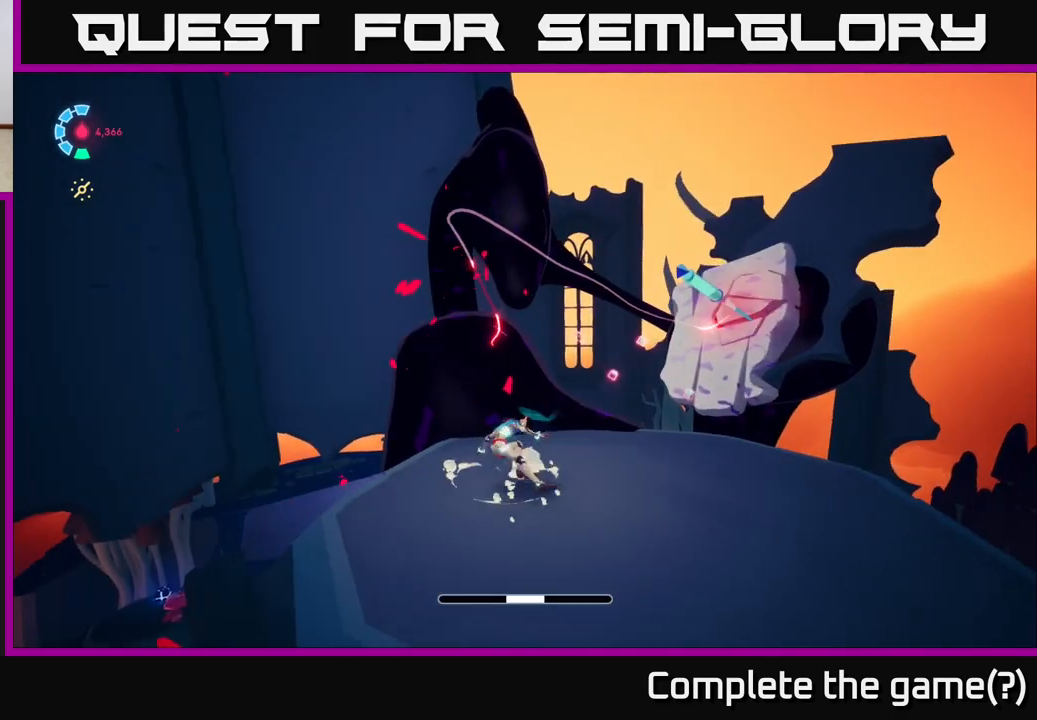
{"buttons": ["L2", "R2"], "left_stick": "up", "right_stick": "center", "events": [[117, "left_stick", "up-right"], [117, "right_stick", "down-right"], [333, "L2", "down"], [333, "left_stick", "up"], [367, "right_stick", "center"], [417, "R2", "down"]]}
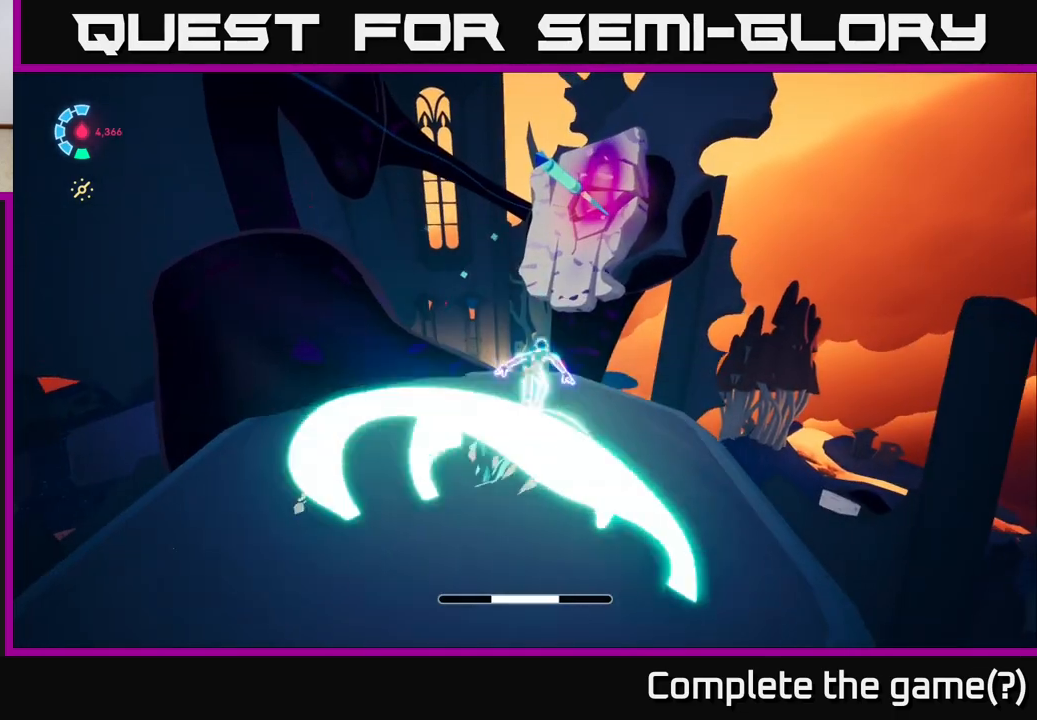
{"buttons": ["A", "X", "L2"], "left_stick": "up-right", "right_stick": "center", "events": [[83, "A", "down"], [200, "left_stick", "up-right"], [400, "A", "up"], [400, "R2", "up"], [500, "A", "down"], [500, "X", "down"]]}